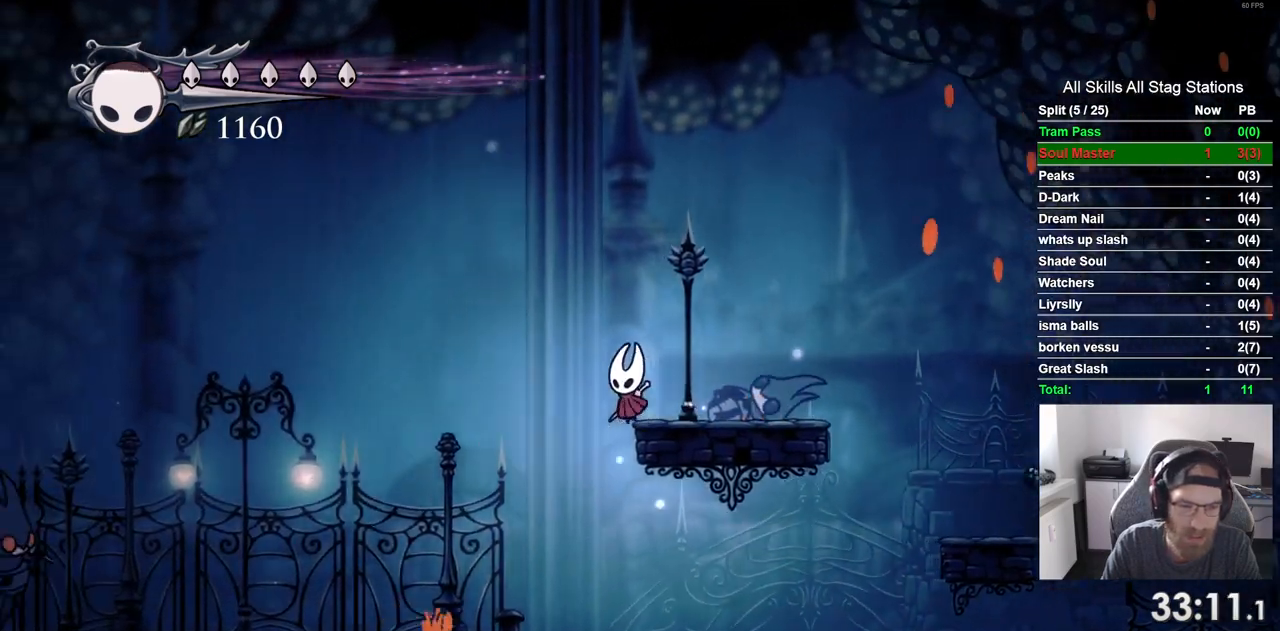
Gameplay with a controller (PlayStation layout); each line is a JSON object with the inputs held at the frame after it (dt_ms = milliseconds from this image to that frame). "events" lists button and stick changes between this image and that frame as [ms after this image, input, new state], when the widget could be followed in between. Not read: CROSS L3 R3.
{"dt_ms": 500, "buttons": ["DPAD_LEFT"], "left_stick": "center", "right_stick": "center", "events": []}
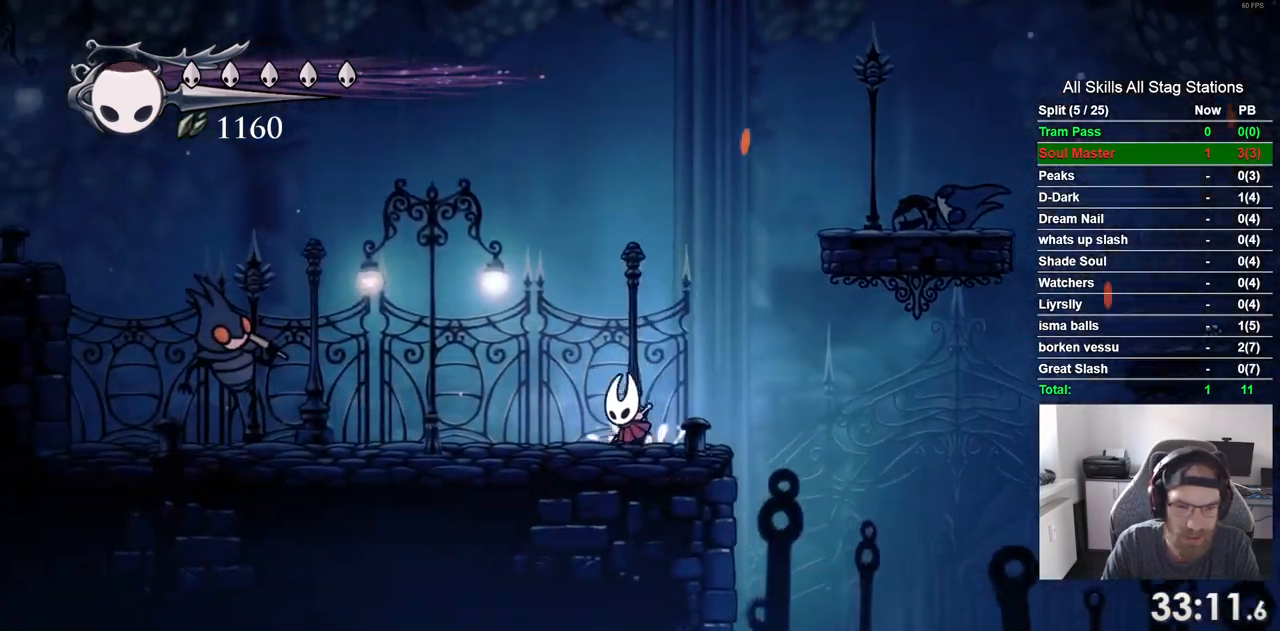
{"dt_ms": 500, "buttons": ["DPAD_LEFT"], "left_stick": "center", "right_stick": "center", "events": []}
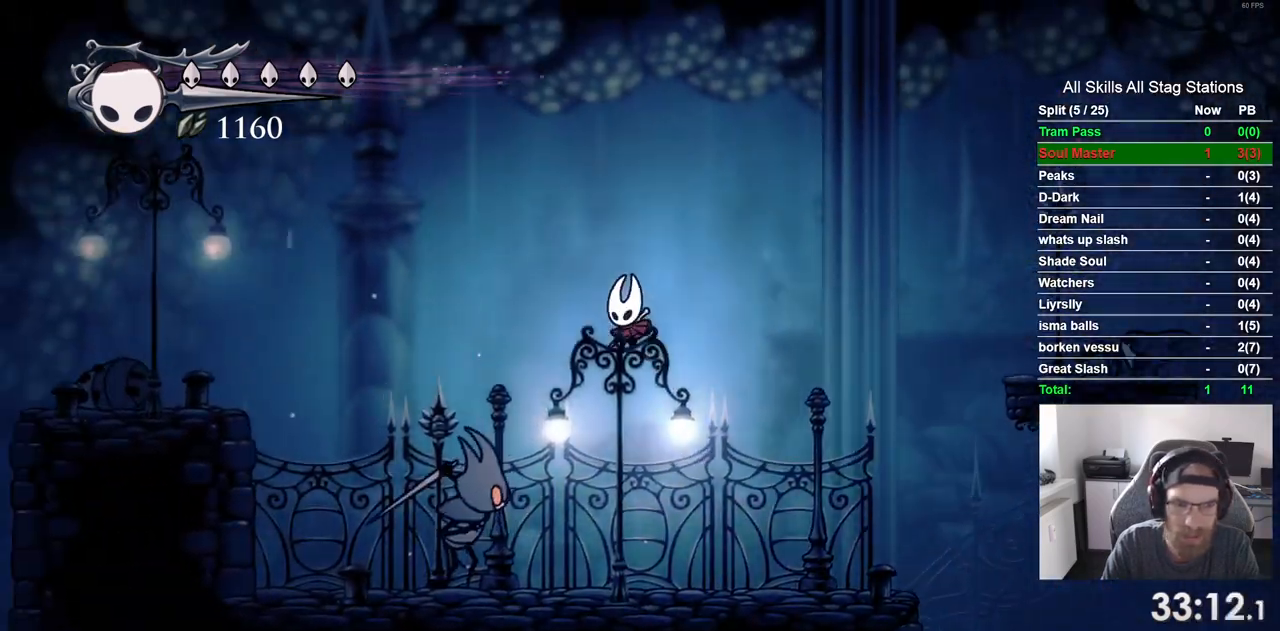
{"dt_ms": 500, "buttons": ["DPAD_LEFT"], "left_stick": "center", "right_stick": "center", "events": [[117, "R2", "down"], [483, "R2", "up"]]}
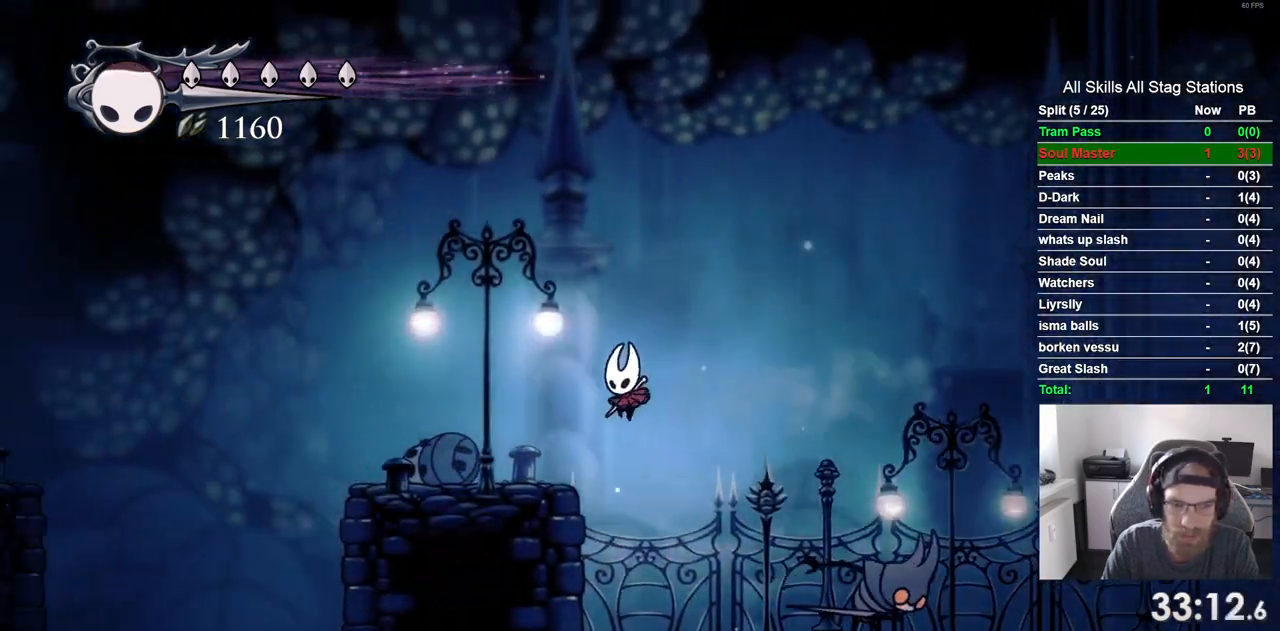
{"dt_ms": 500, "buttons": ["DPAD_LEFT"], "left_stick": "center", "right_stick": "center", "events": []}
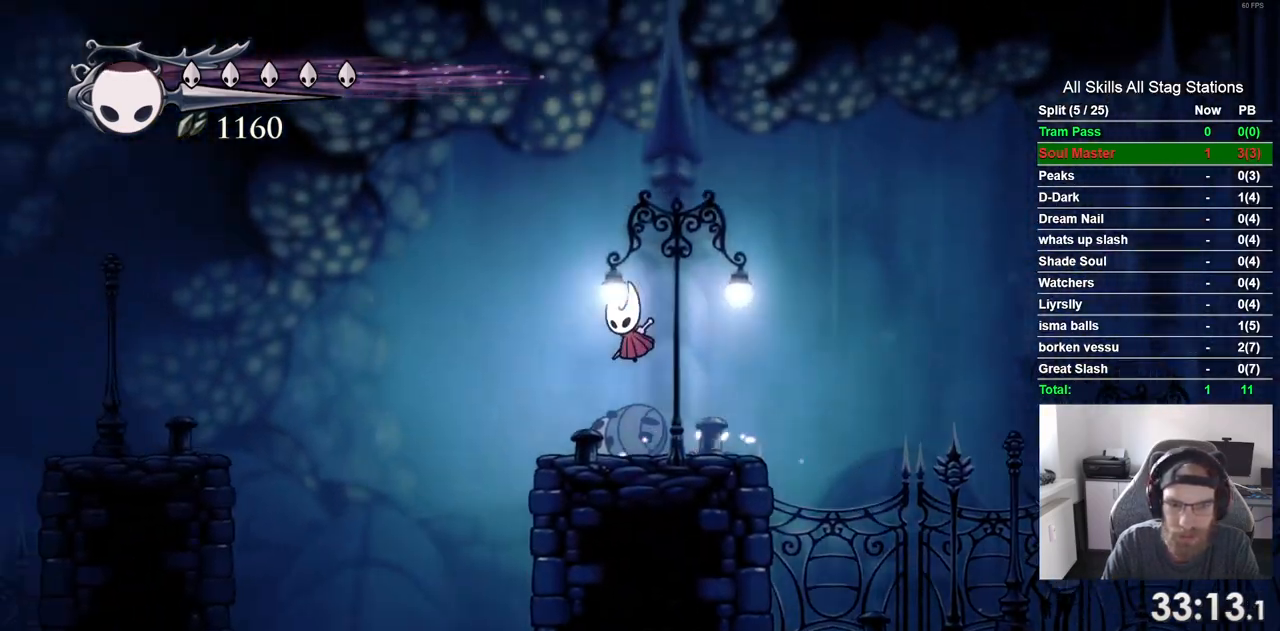
{"dt_ms": 500, "buttons": ["DPAD_LEFT"], "left_stick": "center", "right_stick": "center", "events": [[67, "DPAD_LEFT", "up"], [250, "DPAD_LEFT", "down"]]}
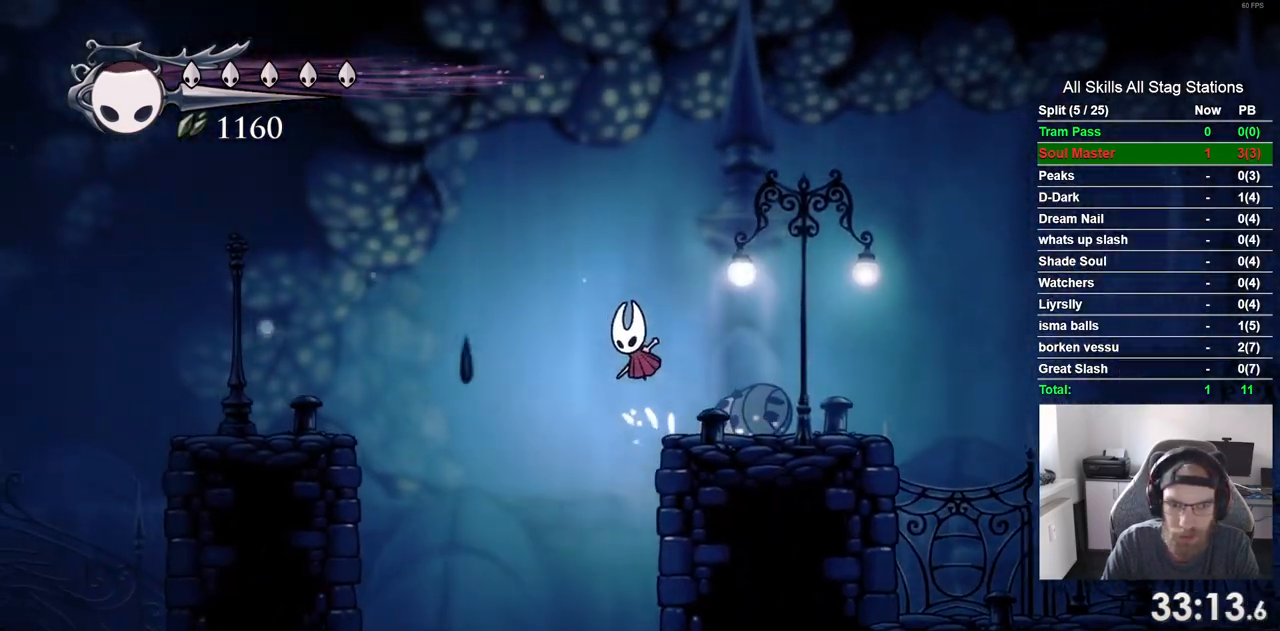
{"dt_ms": 1000, "buttons": ["DPAD_LEFT"], "left_stick": "center", "right_stick": "center"}
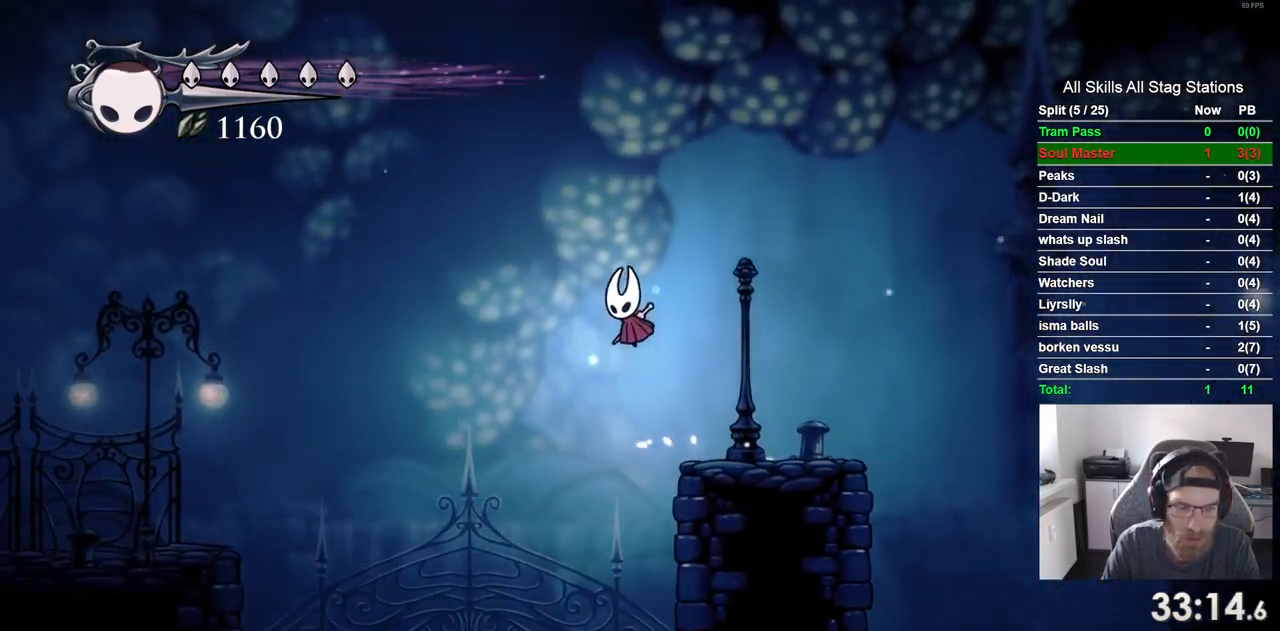
{"dt_ms": 500, "buttons": ["DPAD_LEFT"], "left_stick": "center", "right_stick": "center", "events": [[100, "R2", "down"], [300, "R2", "up"]]}
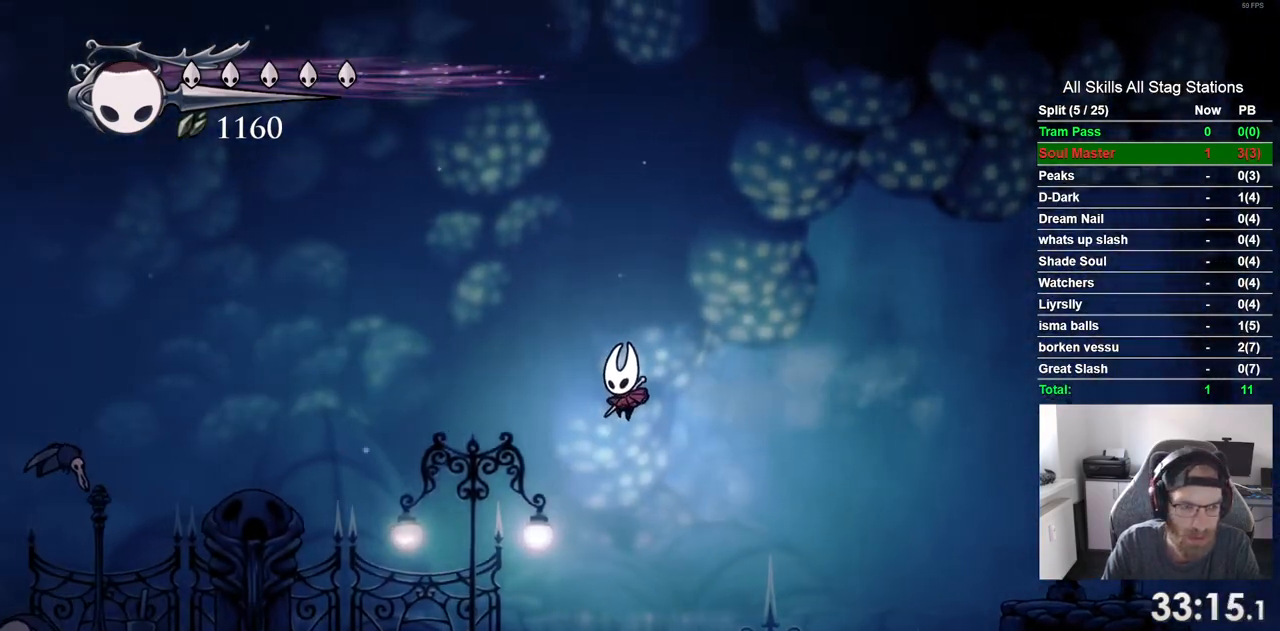
{"dt_ms": 500, "buttons": ["DPAD_LEFT"], "left_stick": "center", "right_stick": "center", "events": []}
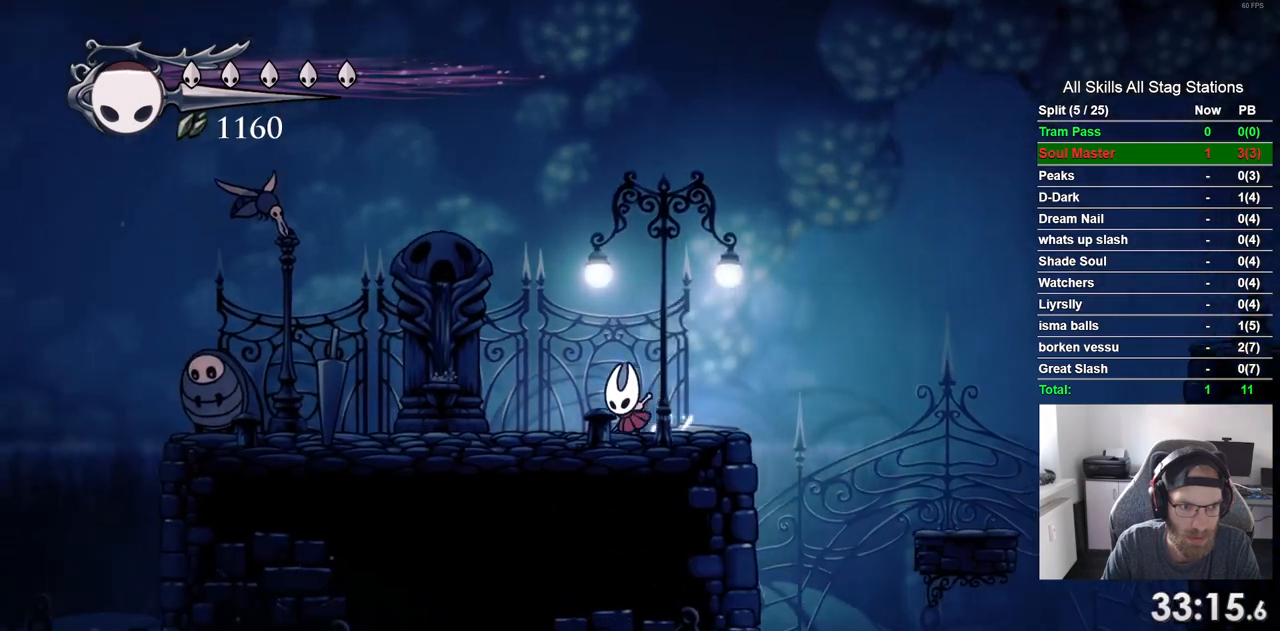
{"dt_ms": 500, "buttons": ["DPAD_LEFT"], "left_stick": "center", "right_stick": "center", "events": [[217, "R1", "down"], [350, "R1", "up"]]}
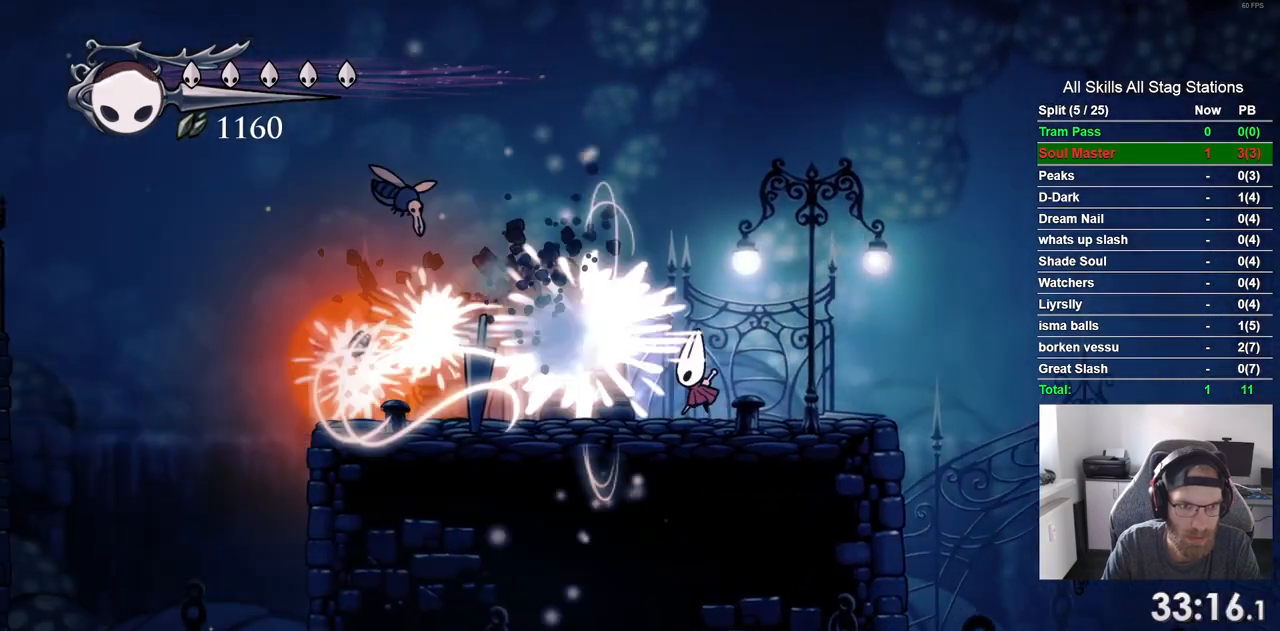
{"dt_ms": 500, "buttons": ["SQUARE", "DPAD_LEFT"], "left_stick": "center", "right_stick": "center", "events": [[500, "SQUARE", "down"]]}
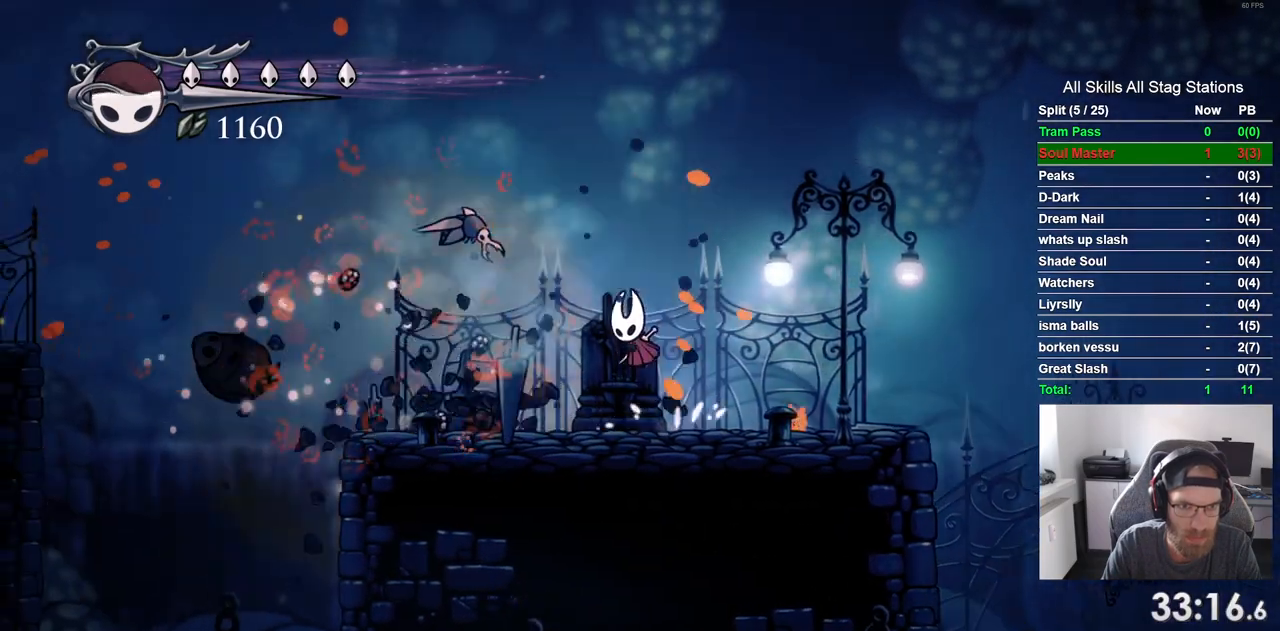
{"dt_ms": 500, "buttons": ["DPAD_LEFT"], "left_stick": "center", "right_stick": "center", "events": [[150, "DPAD_RIGHT", "down"], [167, "SQUARE", "up"], [383, "DPAD_RIGHT", "up"]]}
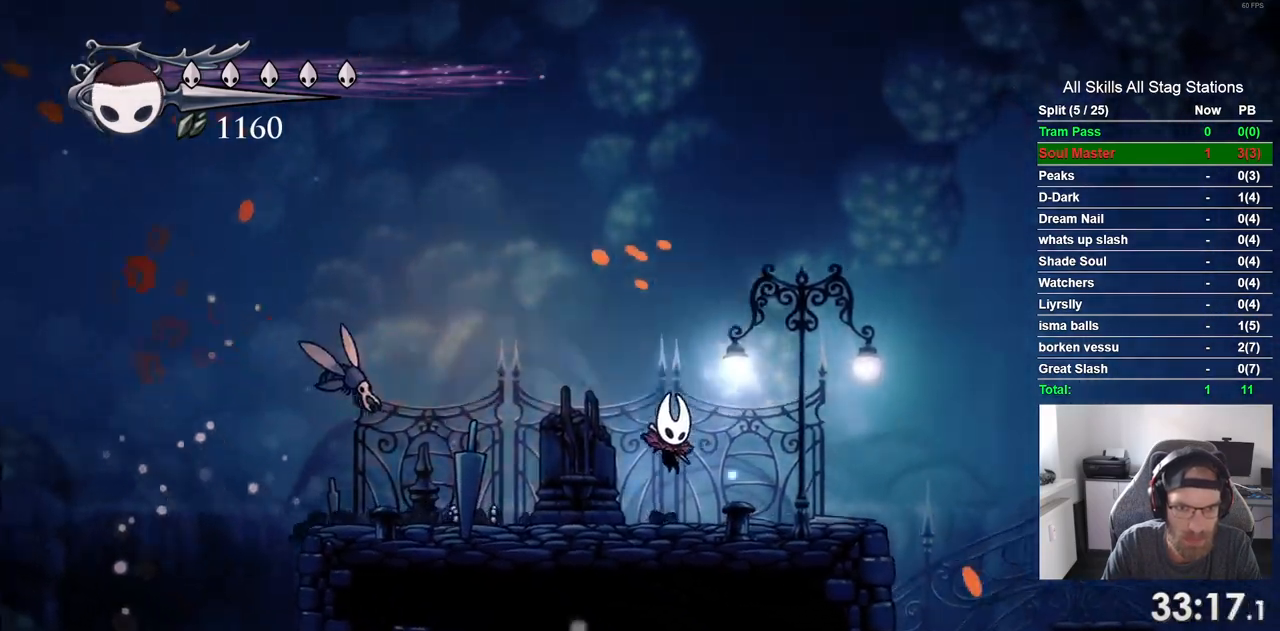
{"dt_ms": 500, "buttons": ["SQUARE", "DPAD_LEFT"], "left_stick": "center", "right_stick": "center", "events": [[500, "SQUARE", "down"]]}
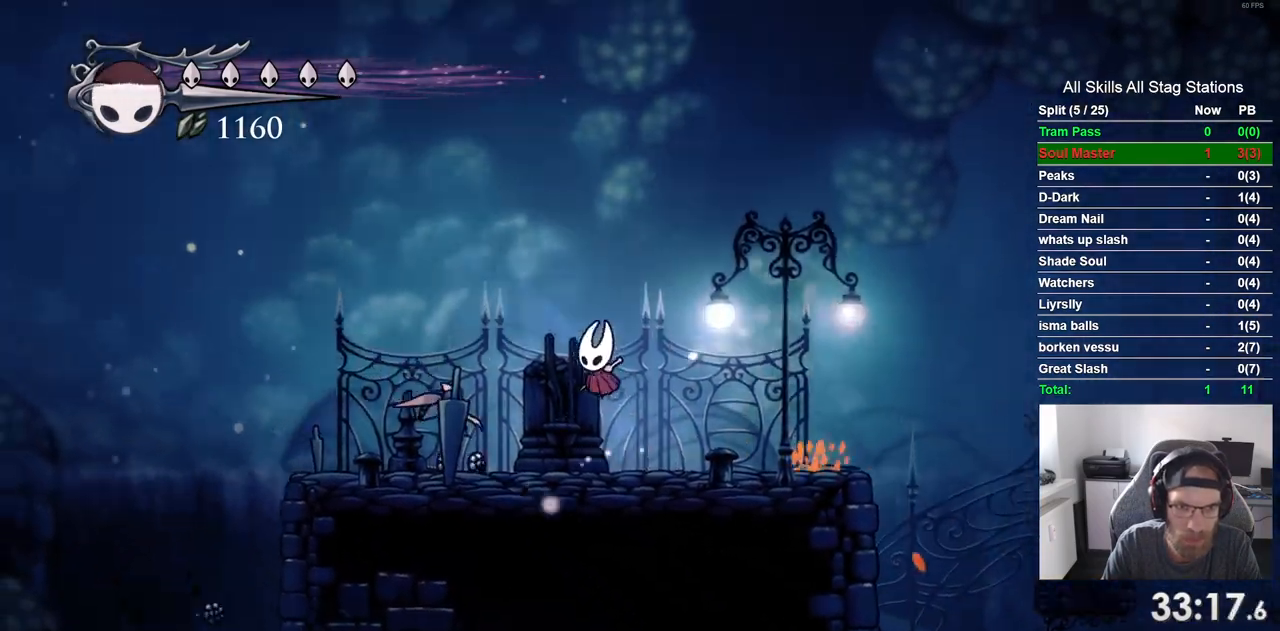
{"dt_ms": 500, "buttons": ["DPAD_LEFT"], "left_stick": "center", "right_stick": "center", "events": [[83, "DPAD_LEFT", "up"], [117, "SQUARE", "up"], [383, "DPAD_LEFT", "down"]]}
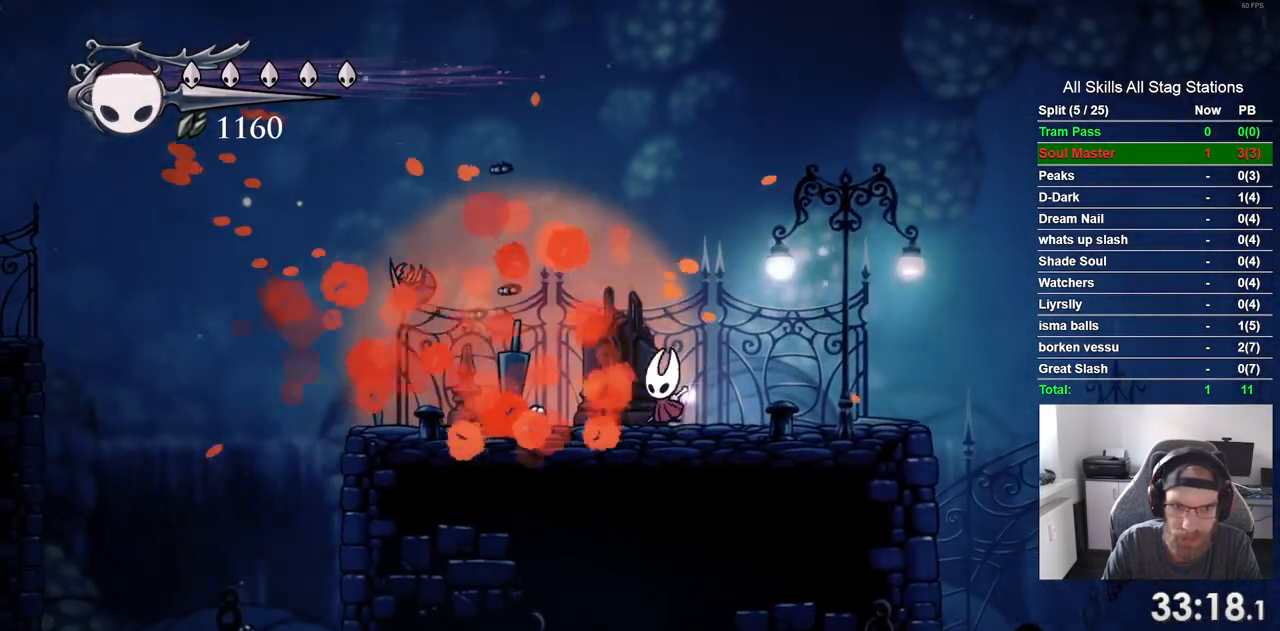
{"dt_ms": 500, "buttons": ["DPAD_LEFT"], "left_stick": "center", "right_stick": "center", "events": []}
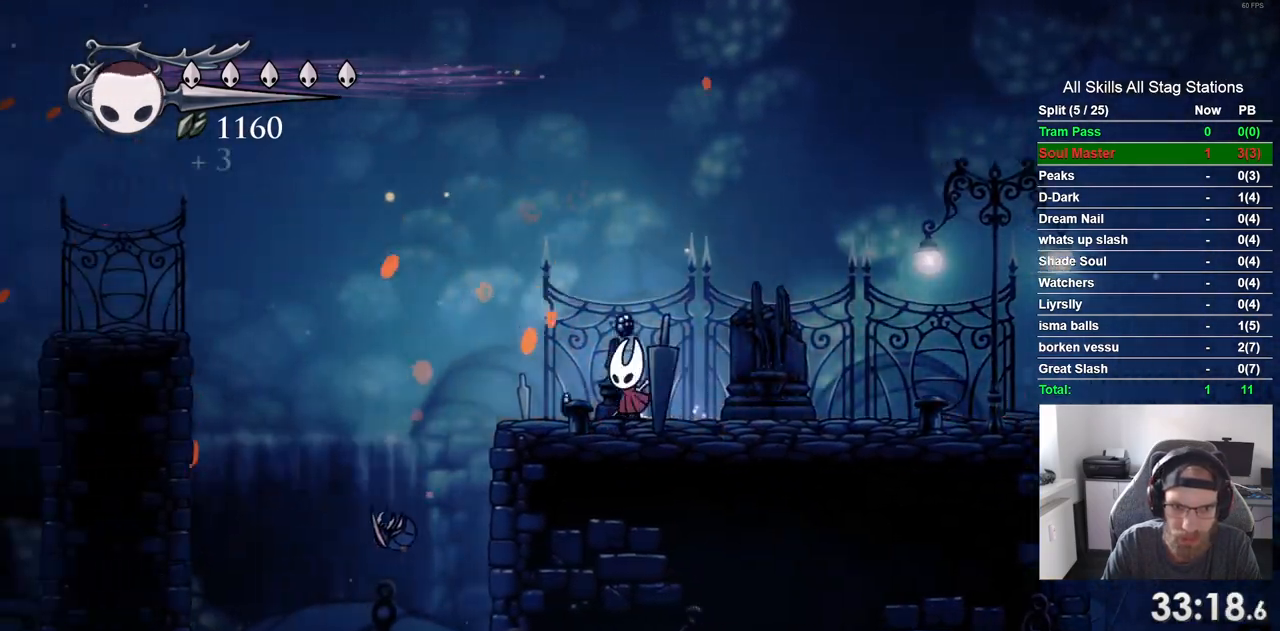
{"dt_ms": 500, "buttons": ["R2", "DPAD_LEFT"], "left_stick": "center", "right_stick": "center", "events": [[417, "R2", "down"]]}
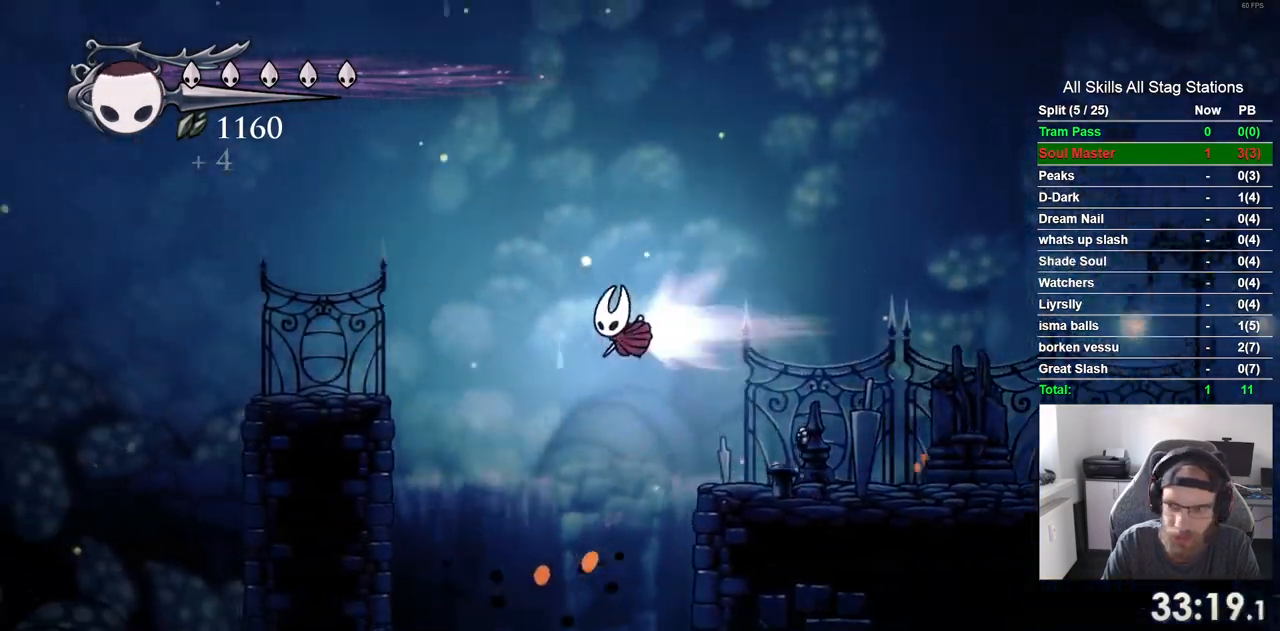
{"dt_ms": 500, "buttons": ["DPAD_LEFT"], "left_stick": "center", "right_stick": "center", "events": [[133, "R2", "up"]]}
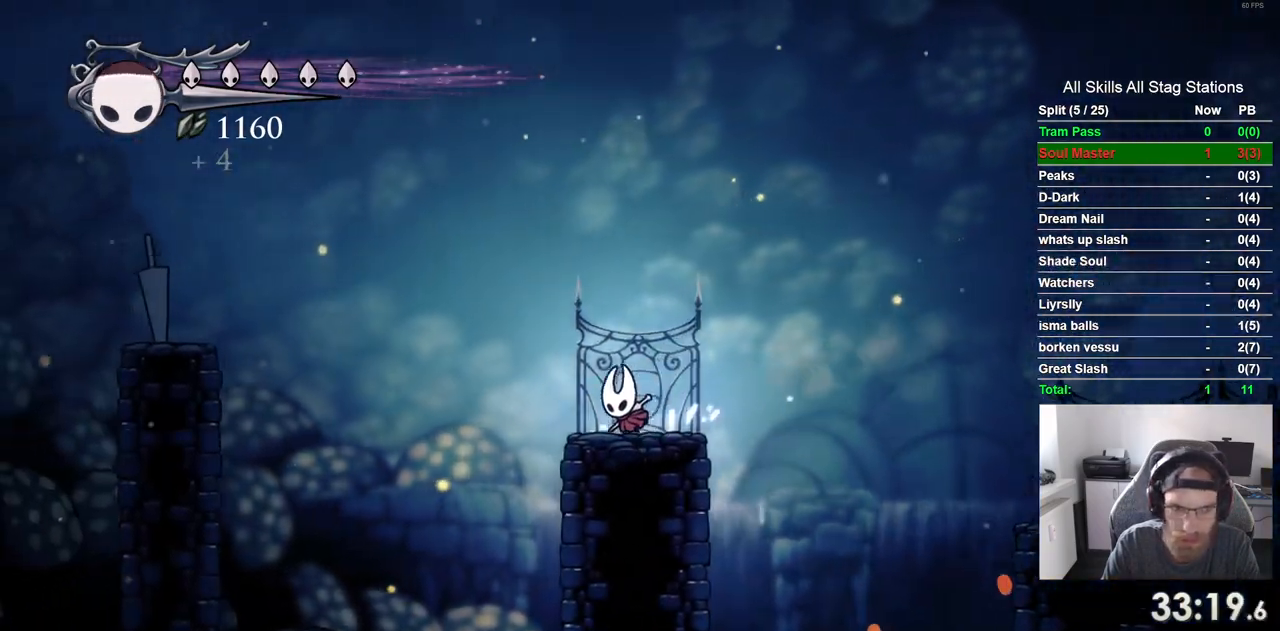
{"dt_ms": 500, "buttons": ["DPAD_LEFT"], "left_stick": "center", "right_stick": "center", "events": [[200, "R2", "down"], [450, "R2", "up"]]}
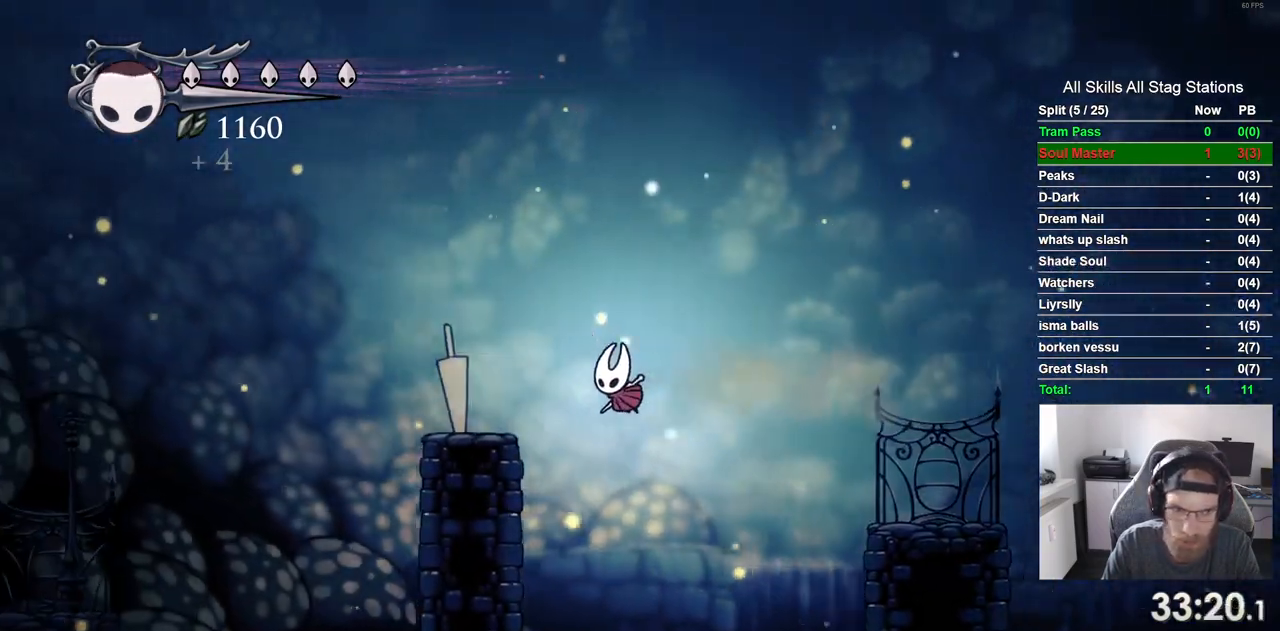
{"dt_ms": 500, "buttons": ["DPAD_LEFT"], "left_stick": "center", "right_stick": "center", "events": []}
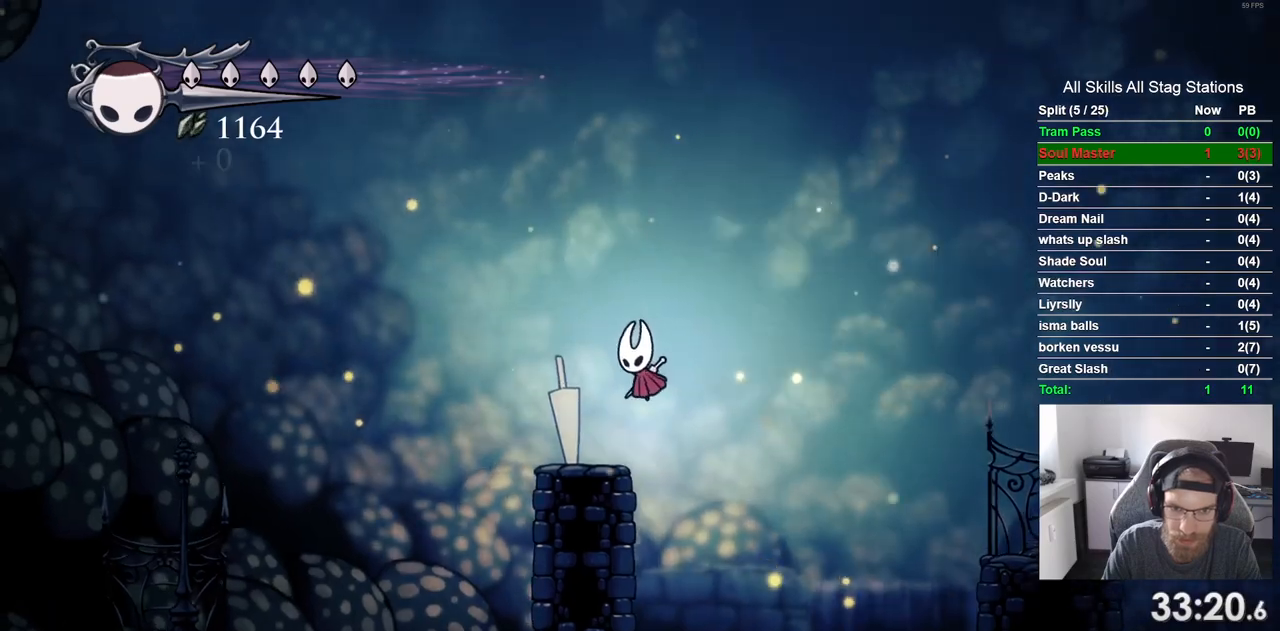
{"dt_ms": 500, "buttons": ["DPAD_LEFT"], "left_stick": "center", "right_stick": "center", "events": []}
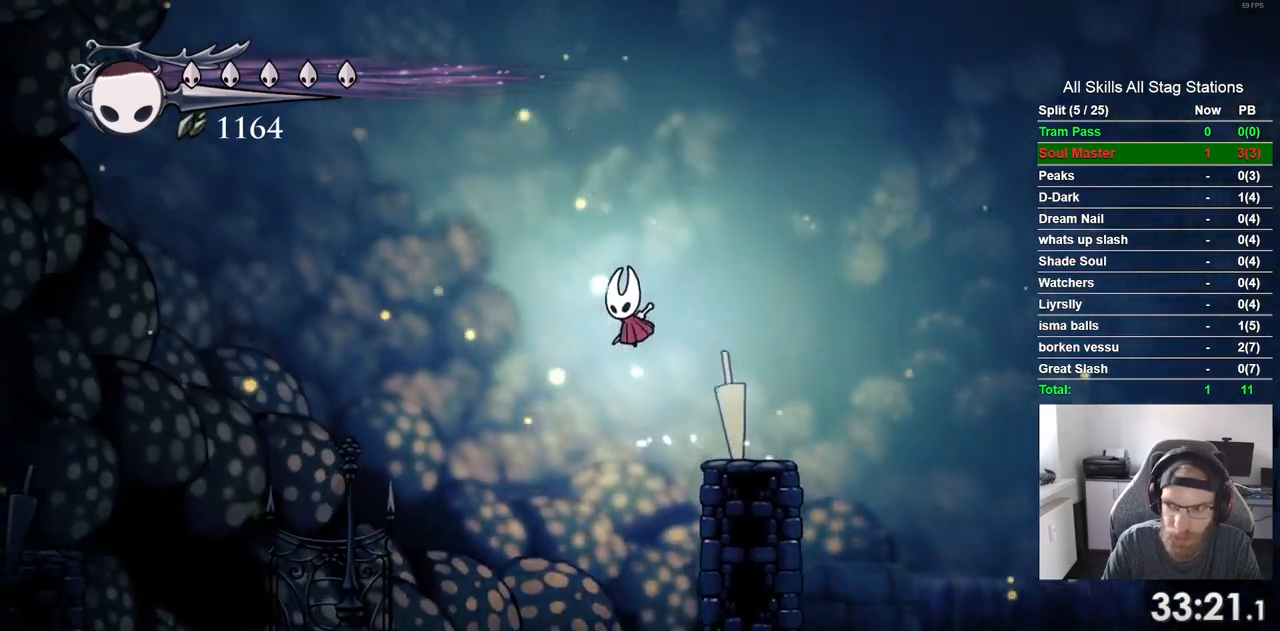
{"dt_ms": 500, "buttons": ["DPAD_LEFT"], "left_stick": "center", "right_stick": "center"}
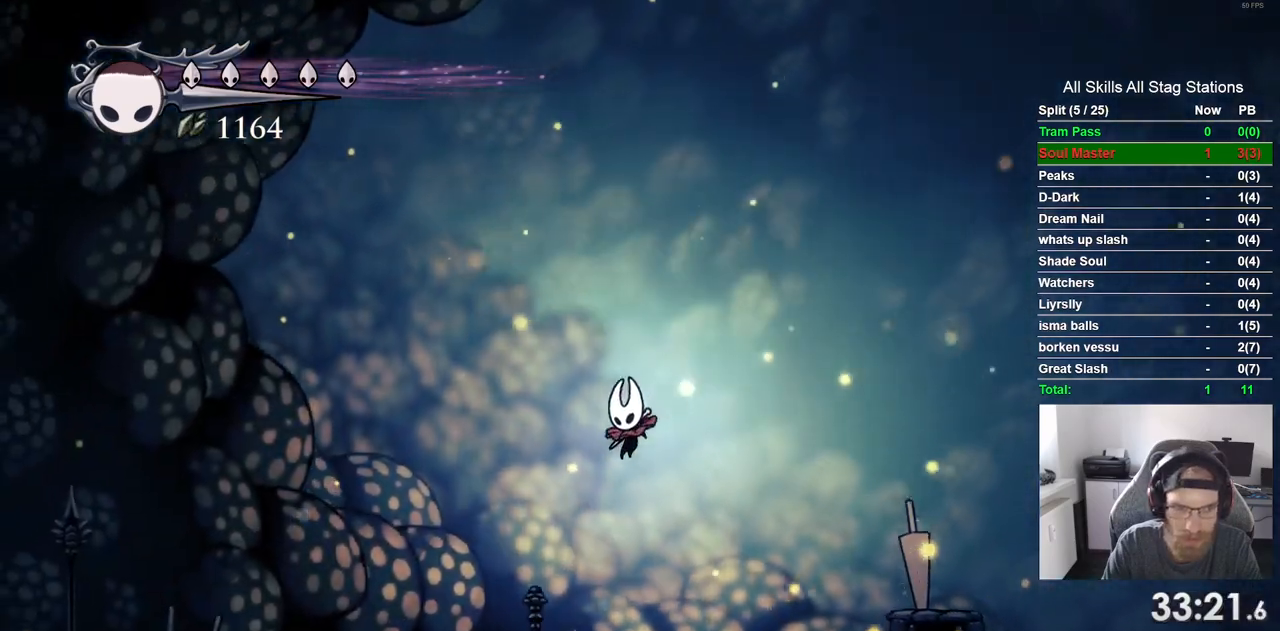
{"dt_ms": 500, "buttons": ["DPAD_LEFT"], "left_stick": "center", "right_stick": "center", "events": []}
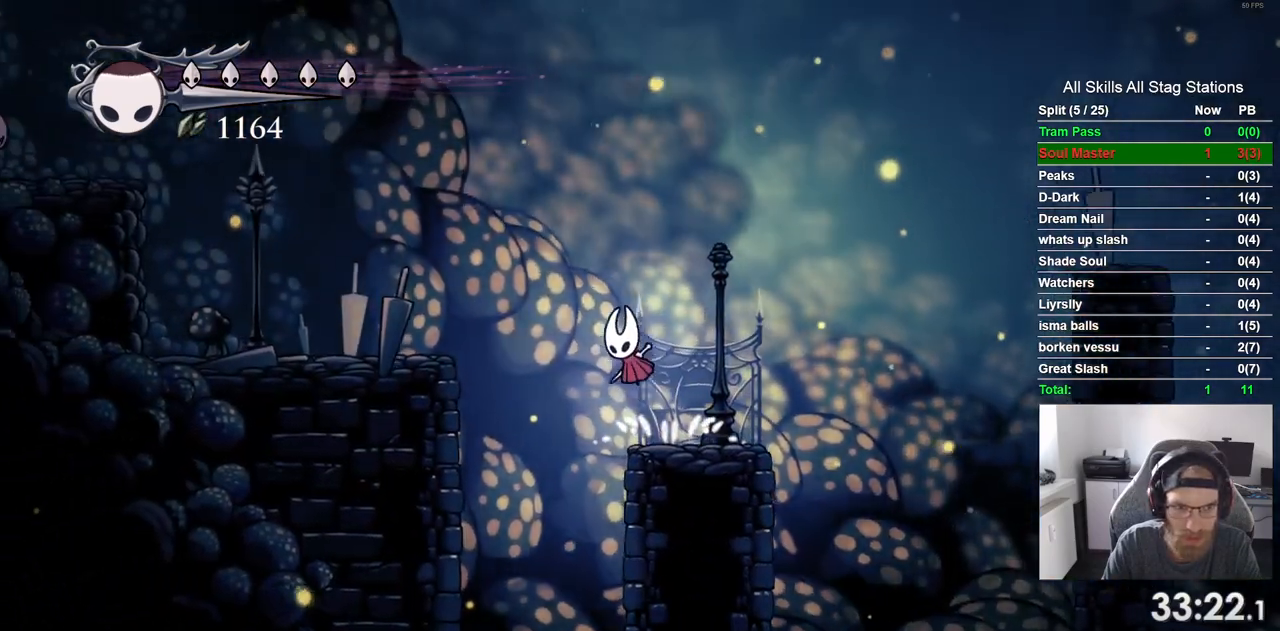
{"dt_ms": 500, "buttons": ["DPAD_LEFT"], "left_stick": "center", "right_stick": "center", "events": []}